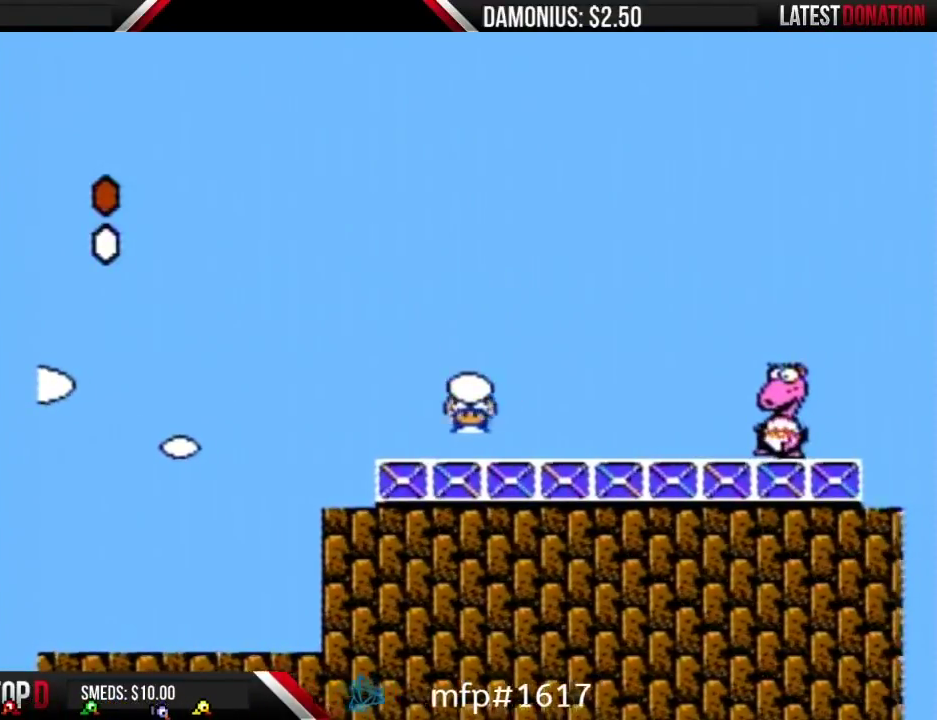
Gameplay with a controller (Nintendo layout); each line is a JSON object with the inputs held at the frame after it. "events" lists button and stick changes between this image and that frame as [ms after this image, input, new state], when the widget could be followed in between. Not read: L3 R3.
{"buttons": ["B", "DPAD_LEFT"], "events": [[267, "B", "up"], [350, "B", "down"], [350, "DPAD_RIGHT", "up"], [484, "DPAD_LEFT", "down"]]}
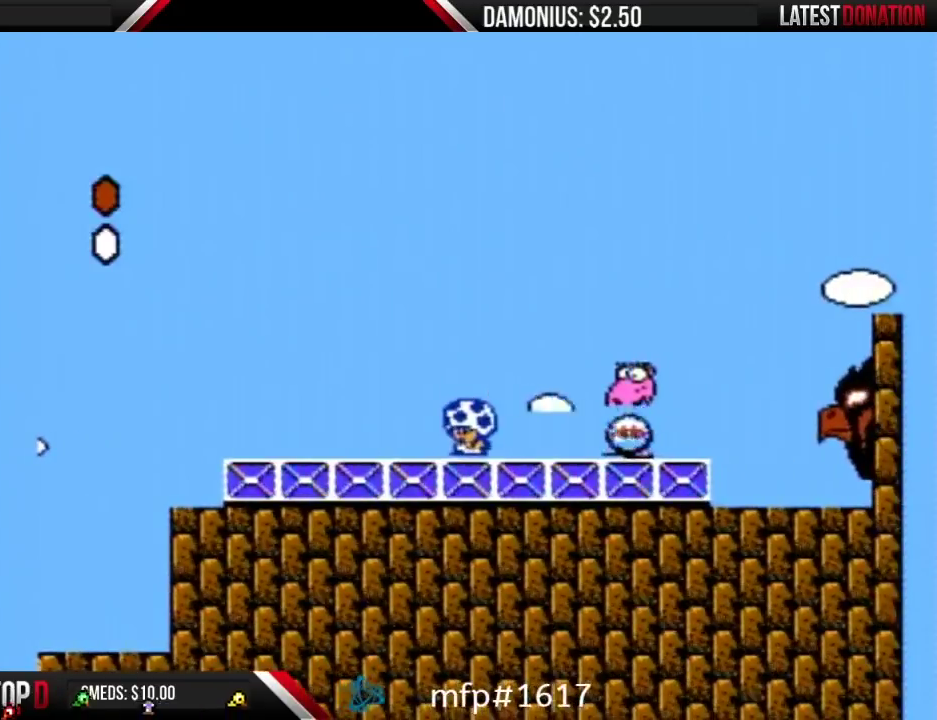
{"buttons": ["B", "DPAD_RIGHT"], "events": [[400, "DPAD_LEFT", "up"], [483, "DPAD_RIGHT", "down"]]}
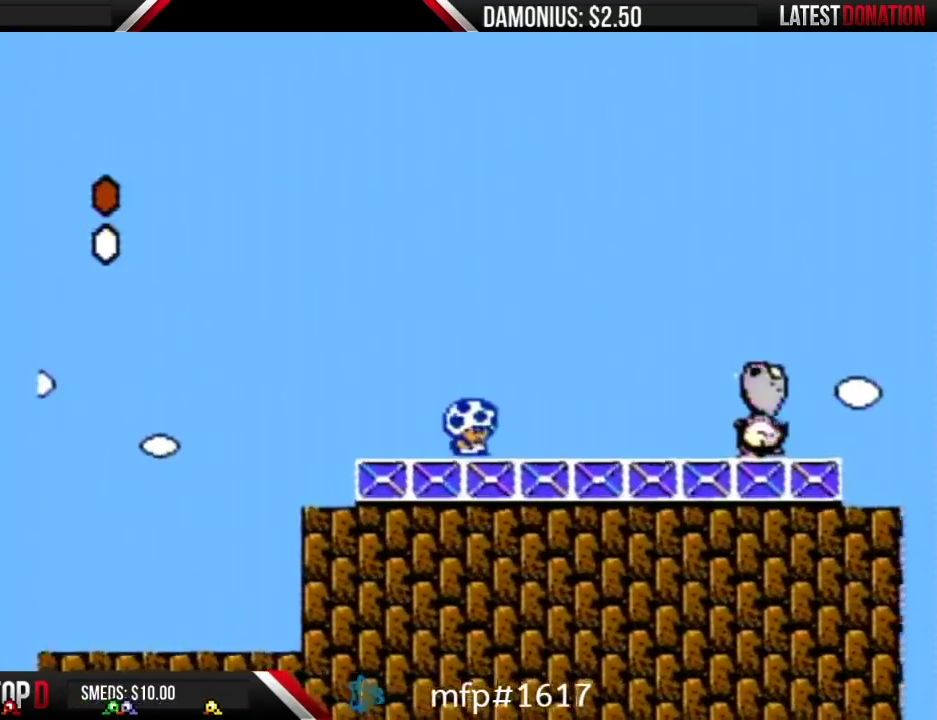
{"buttons": ["B"], "events": [[117, "DPAD_RIGHT", "up"]]}
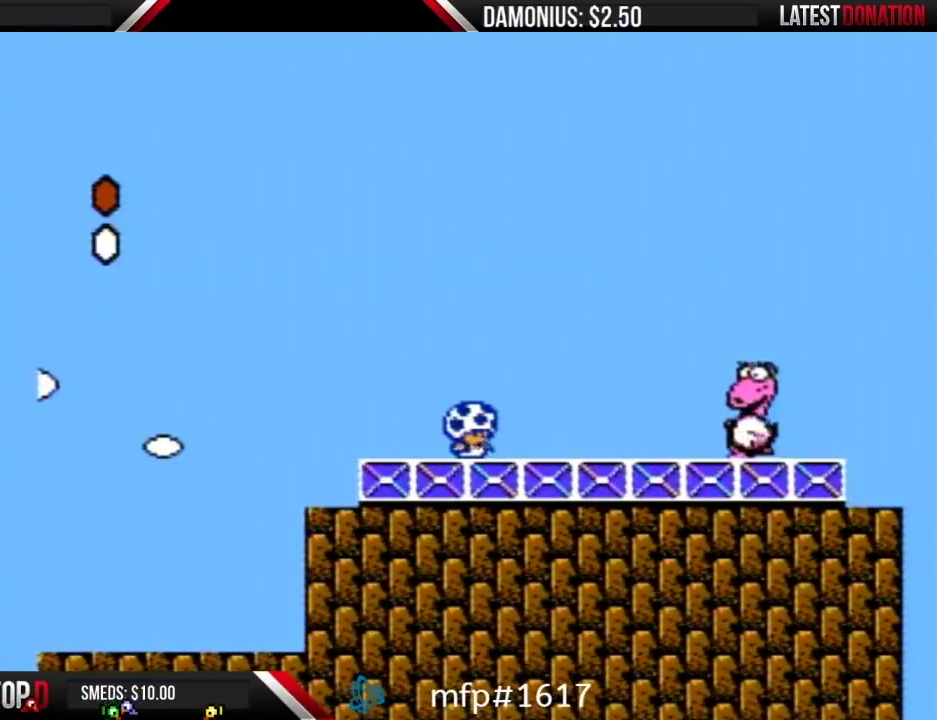
{"buttons": ["B"], "events": [[50, "DPAD_LEFT", "down"], [183, "DPAD_LEFT", "up"], [267, "DPAD_RIGHT", "down"], [367, "DPAD_RIGHT", "up"]]}
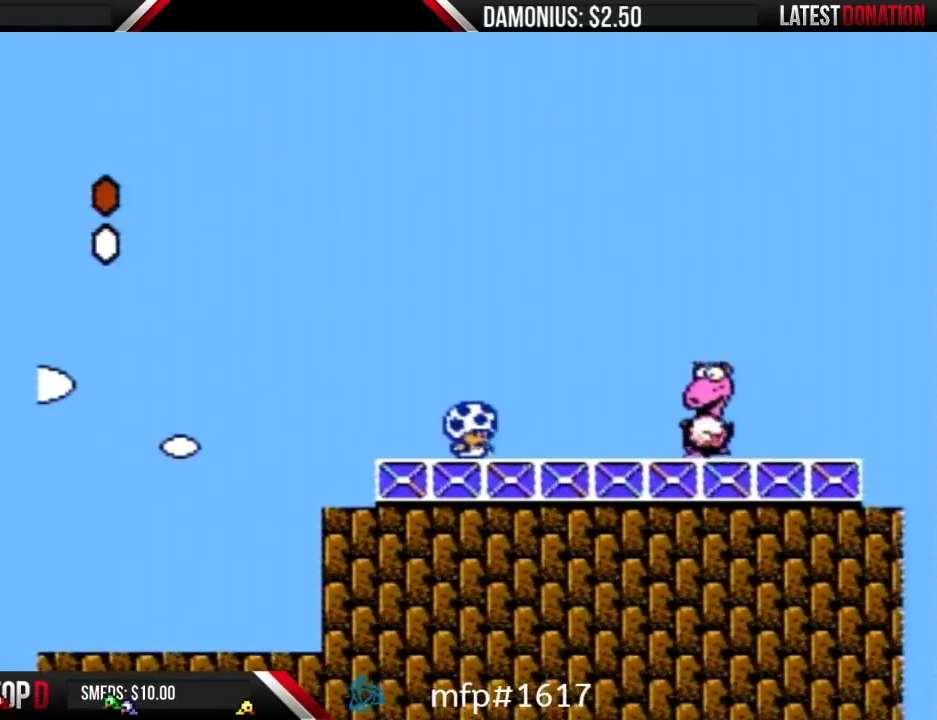
{"buttons": ["B"], "events": [[50, "DPAD_LEFT", "down"], [250, "DPAD_LEFT", "up"], [334, "DPAD_RIGHT", "down"], [467, "DPAD_RIGHT", "up"]]}
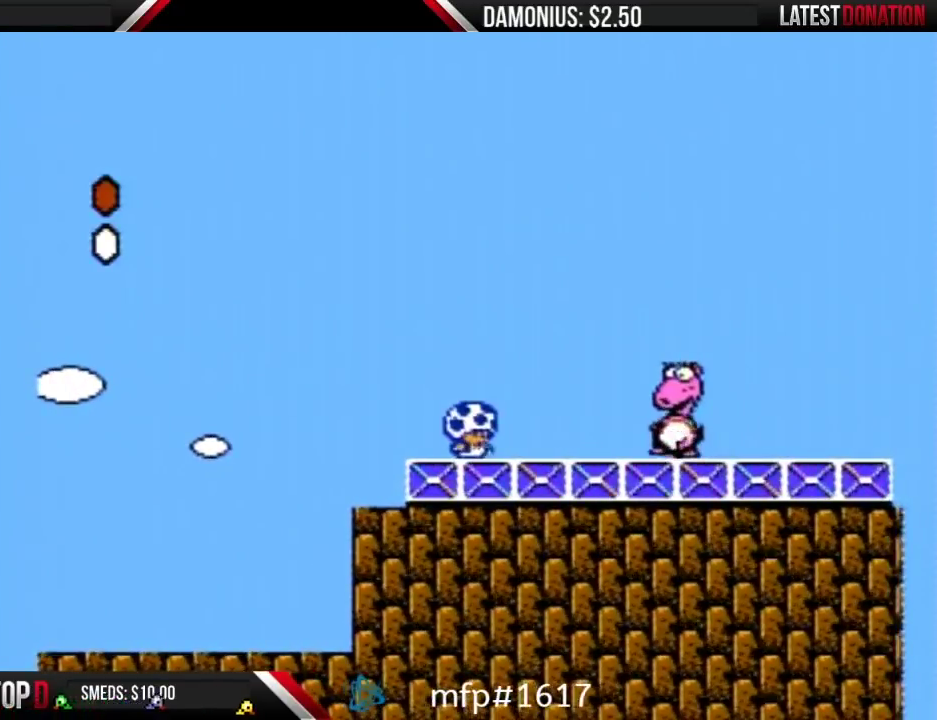
{"buttons": ["B"], "events": []}
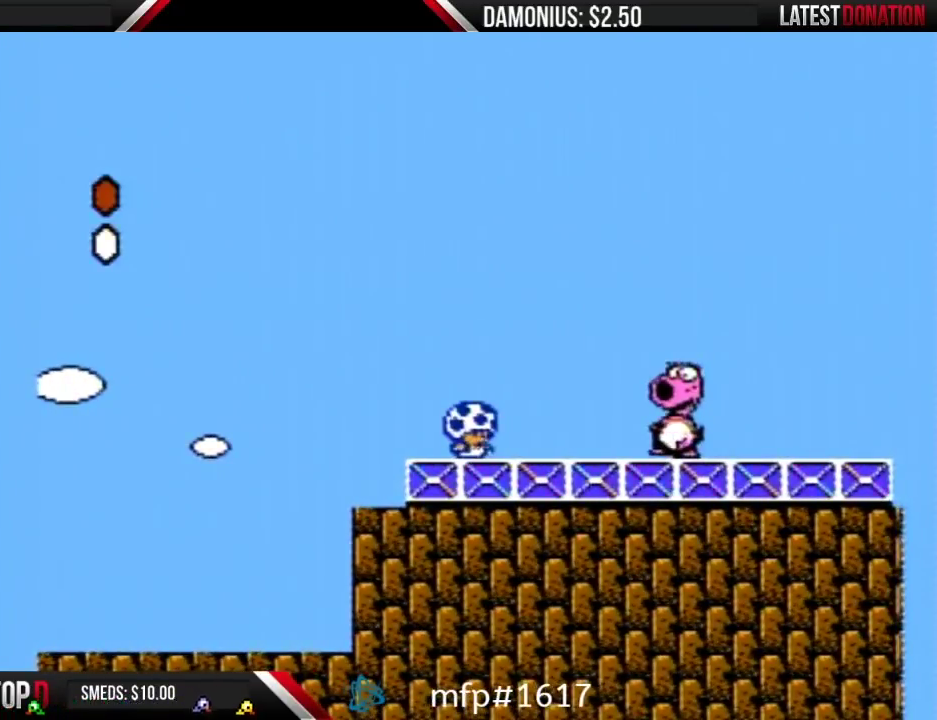
{"buttons": ["A", "B"], "events": [[467, "A", "down"]]}
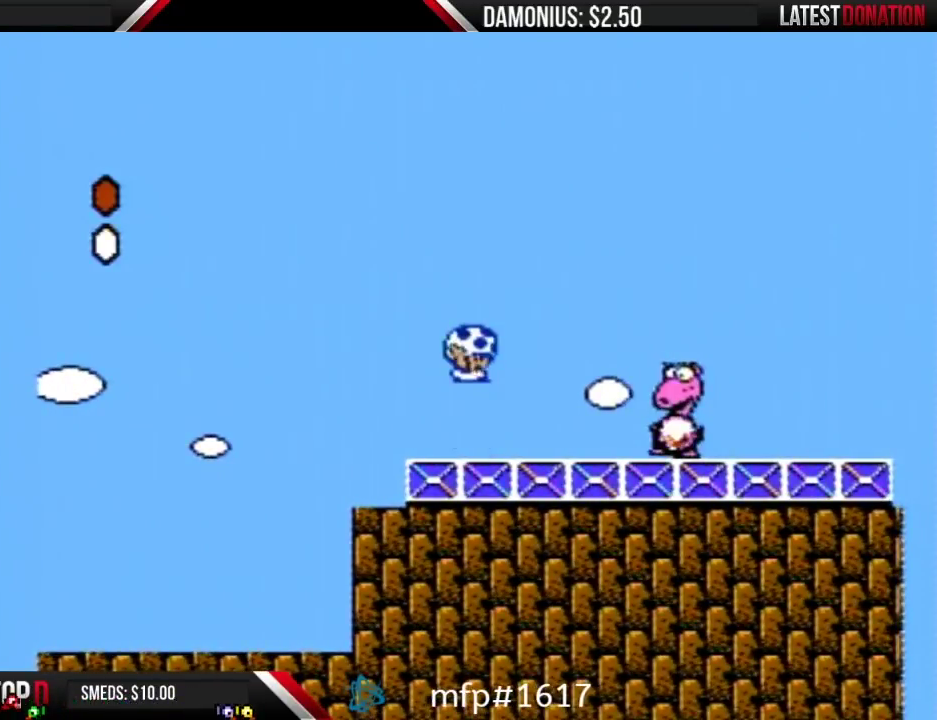
{"buttons": ["B", "DPAD_RIGHT"], "events": [[50, "A", "up"], [83, "B", "up"], [300, "DPAD_RIGHT", "down"], [333, "B", "down"]]}
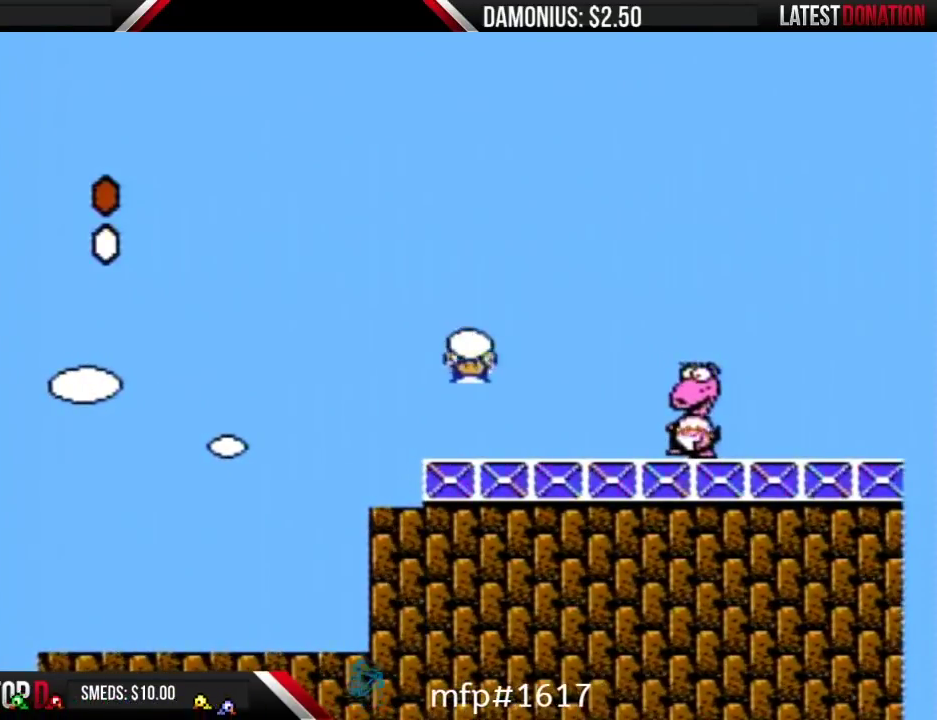
{"buttons": ["B"], "events": [[401, "B", "up"], [467, "B", "down"], [484, "DPAD_RIGHT", "up"]]}
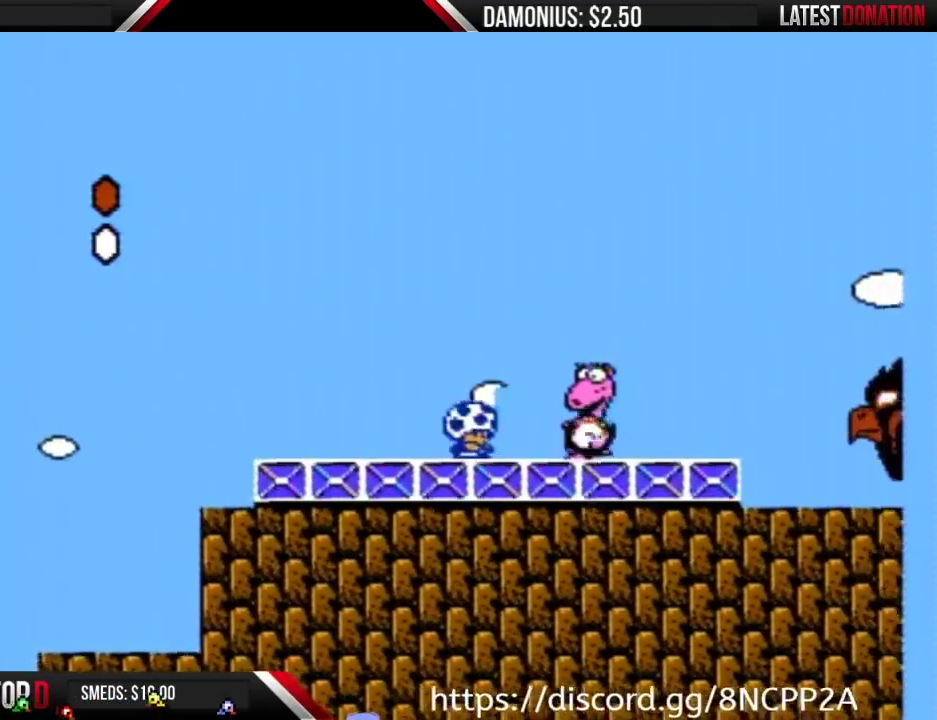
{"buttons": ["B"], "events": [[83, "DPAD_LEFT", "down"], [400, "DPAD_LEFT", "up"]]}
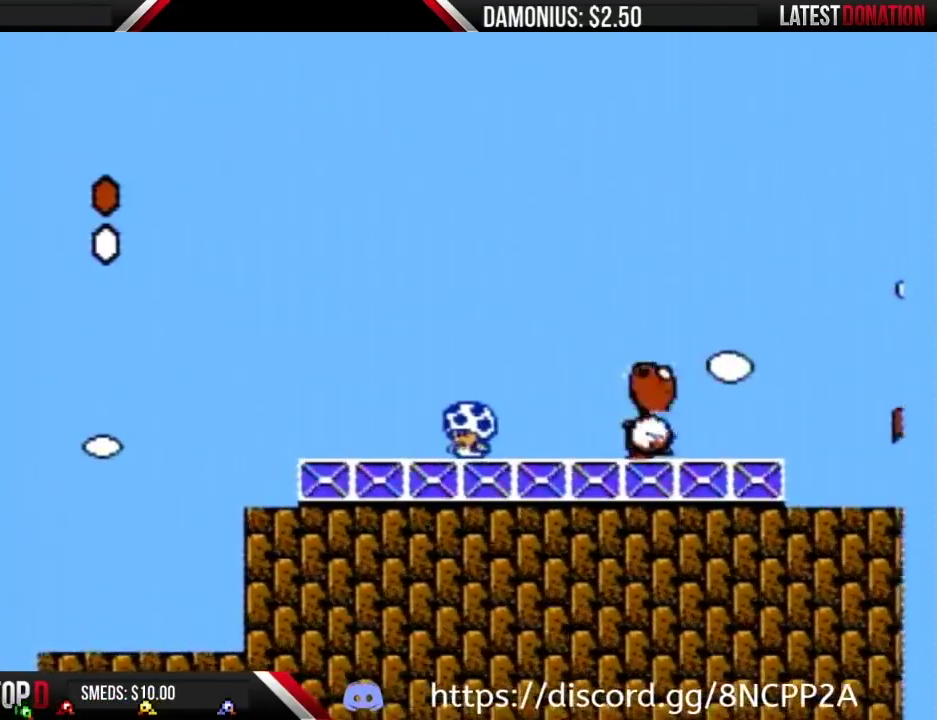
{"buttons": ["B", "DPAD_LEFT"], "events": [[50, "DPAD_RIGHT", "down"], [150, "DPAD_RIGHT", "up"], [434, "DPAD_LEFT", "down"]]}
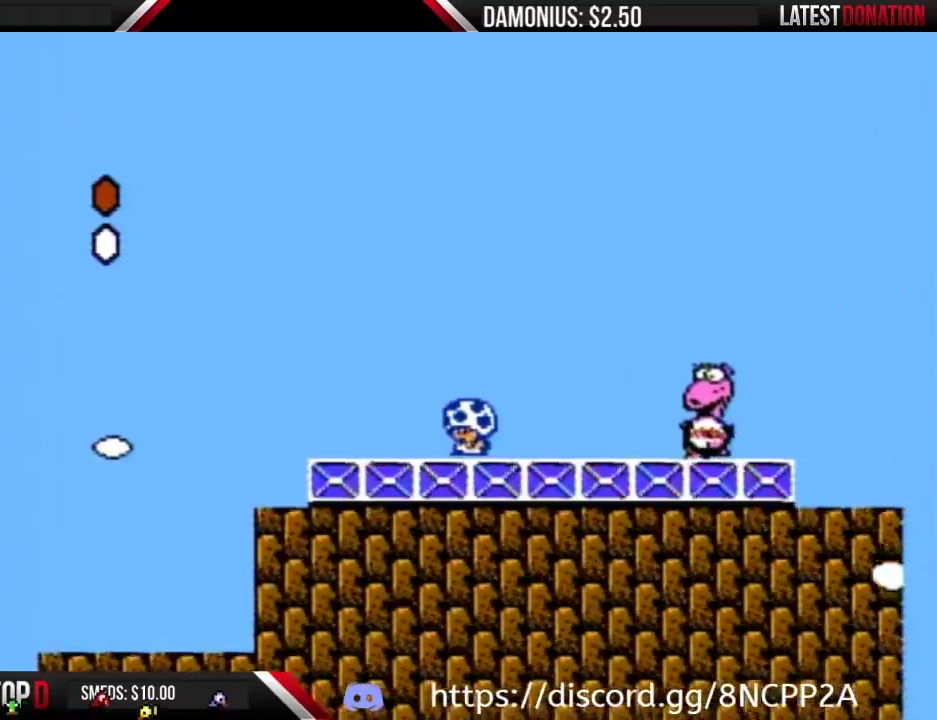
{"buttons": ["B"], "events": [[150, "DPAD_LEFT", "up"], [250, "DPAD_RIGHT", "down"], [367, "DPAD_RIGHT", "up"]]}
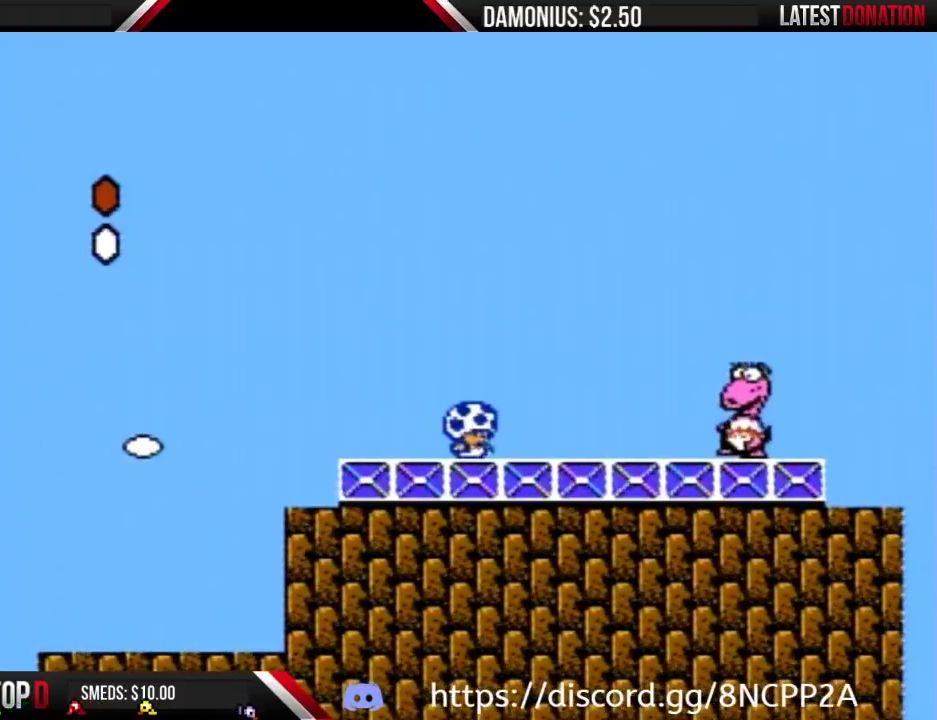
{"buttons": ["B"], "events": [[117, "DPAD_RIGHT", "down"], [234, "DPAD_RIGHT", "up"]]}
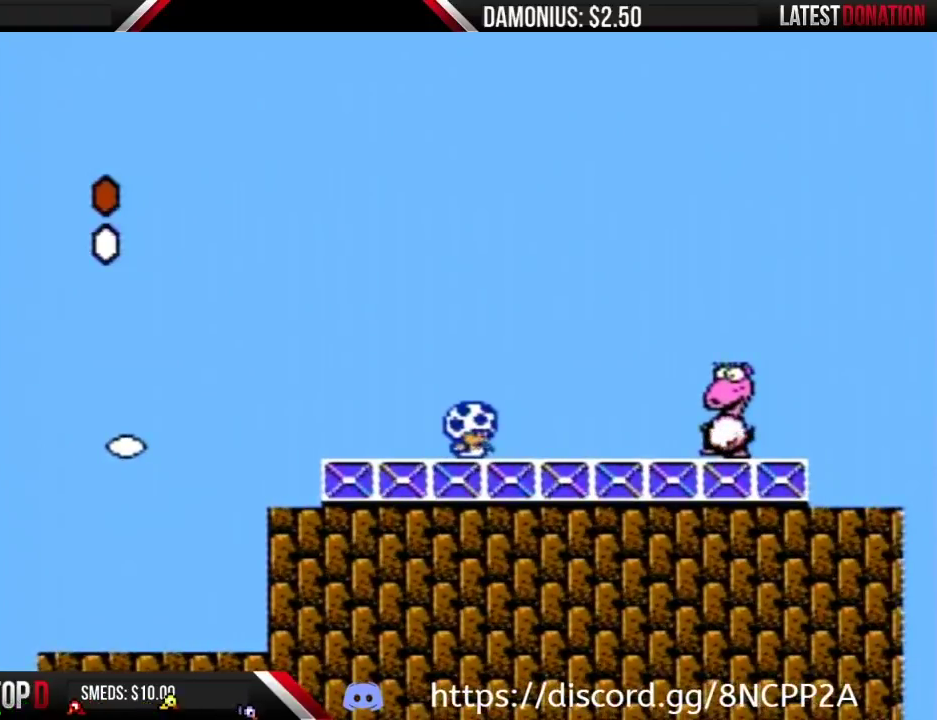
{"buttons": ["B"], "events": []}
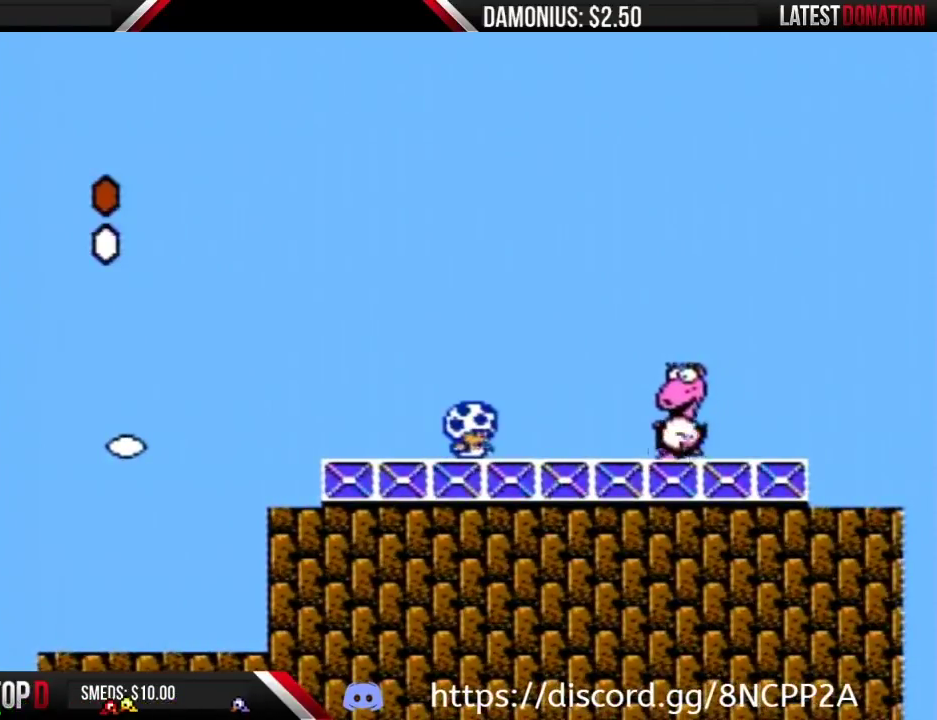
{"buttons": ["B", "DPAD_LEFT"], "events": [[250, "DPAD_LEFT", "down"]]}
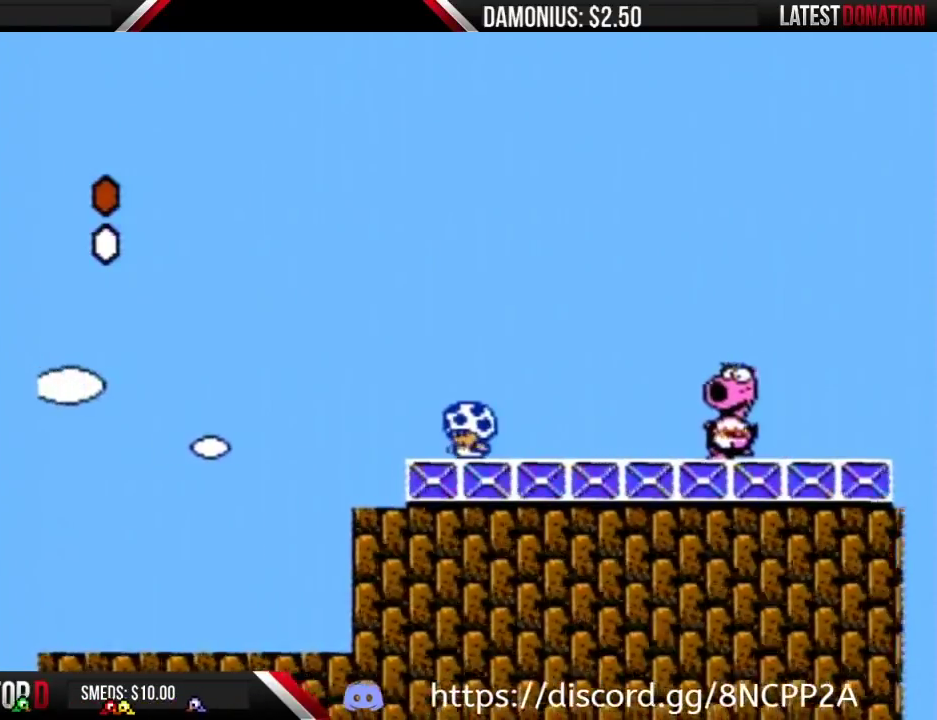
{"buttons": [], "events": [[16, "DPAD_LEFT", "up"], [116, "DPAD_RIGHT", "down"], [200, "DPAD_RIGHT", "up"], [367, "A", "down"], [483, "A", "up"], [483, "B", "up"]]}
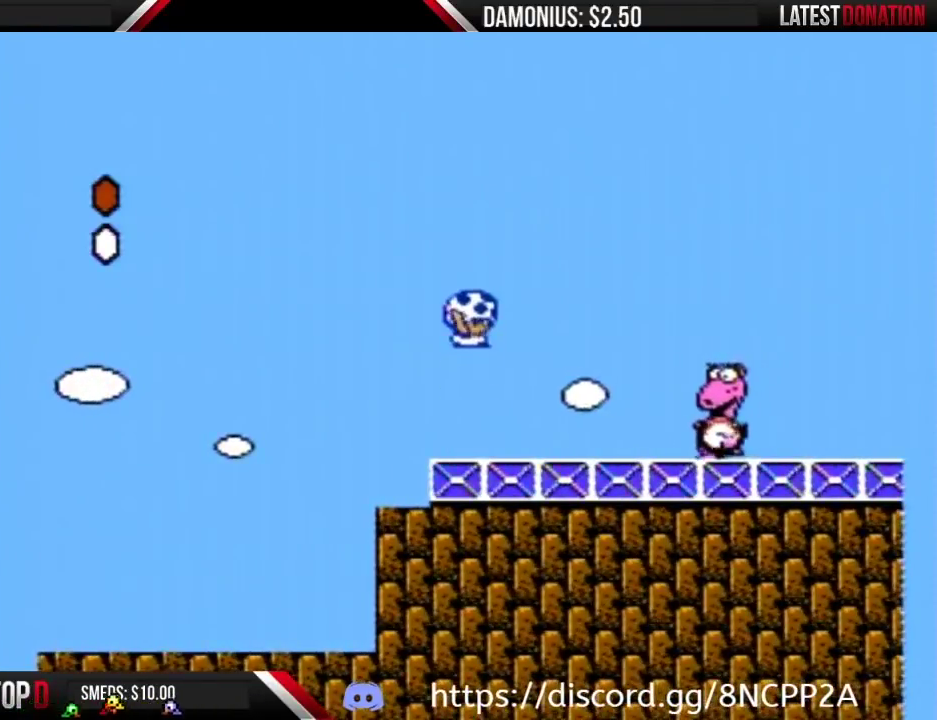
{"buttons": ["B"], "events": [[50, "DPAD_RIGHT", "down"], [184, "DPAD_RIGHT", "up"], [267, "B", "down"], [334, "DPAD_RIGHT", "down"], [501, "DPAD_RIGHT", "up"]]}
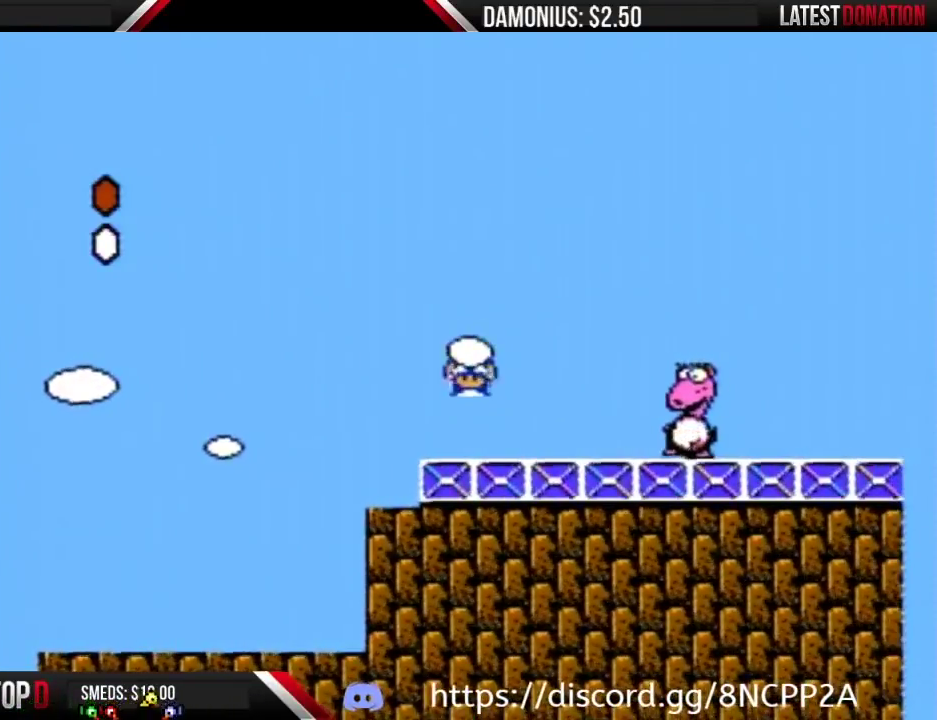
{"buttons": ["B", "DPAD_RIGHT"], "events": [[16, "DPAD_RIGHT", "down"], [150, "B", "up"], [217, "B", "down"], [333, "A", "down"], [433, "A", "up"]]}
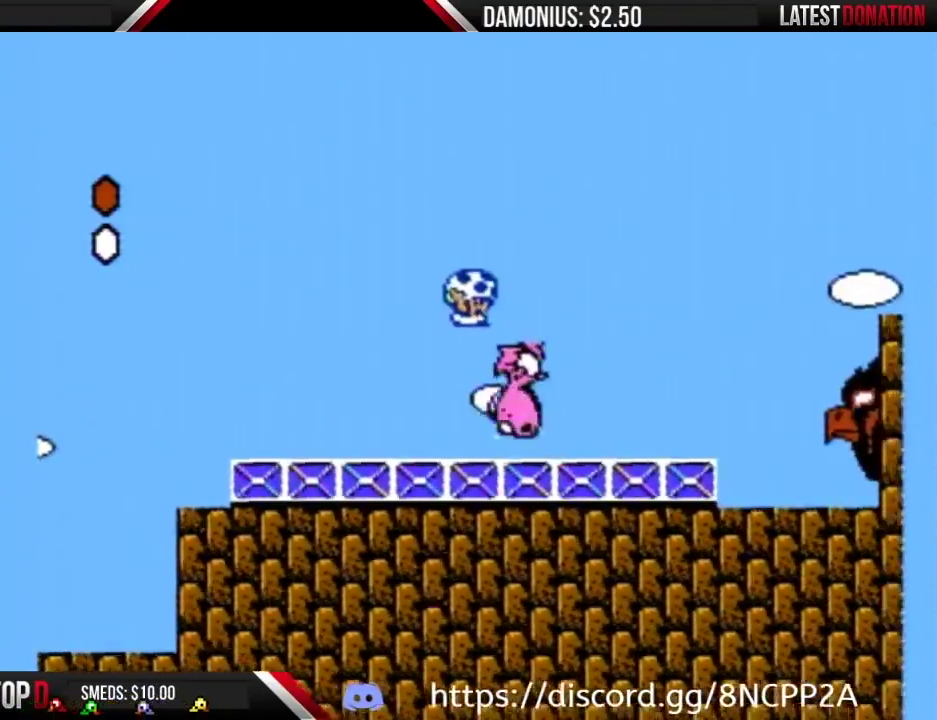
{"buttons": ["B", "DPAD_RIGHT"], "events": [[17, "B", "up"], [50, "DPAD_RIGHT", "up"], [150, "DPAD_RIGHT", "down"], [217, "B", "down"]]}
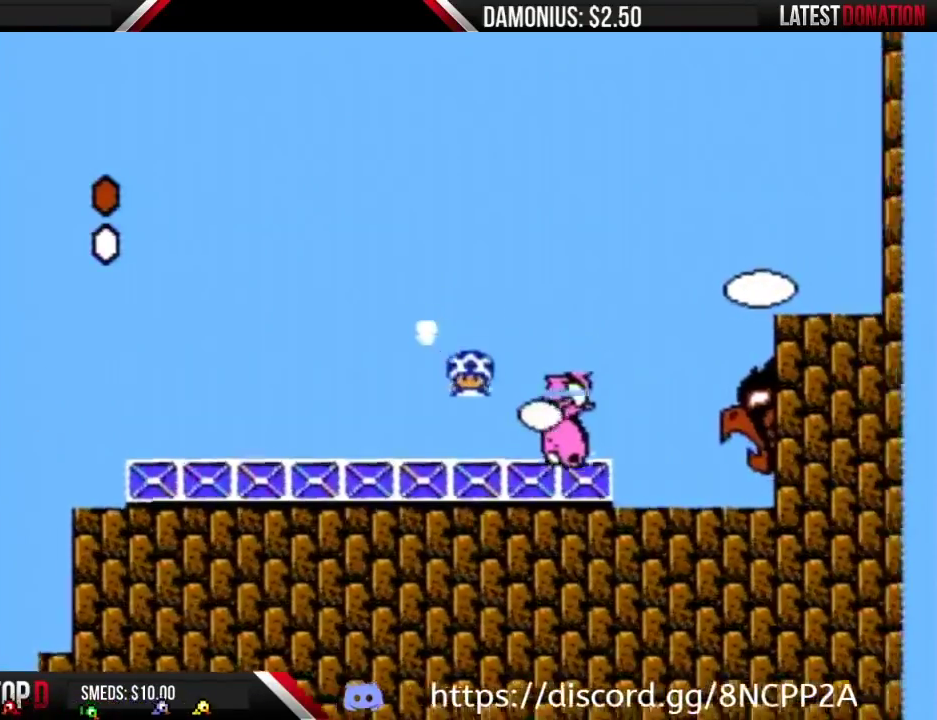
{"buttons": ["B", "DPAD_RIGHT"], "events": []}
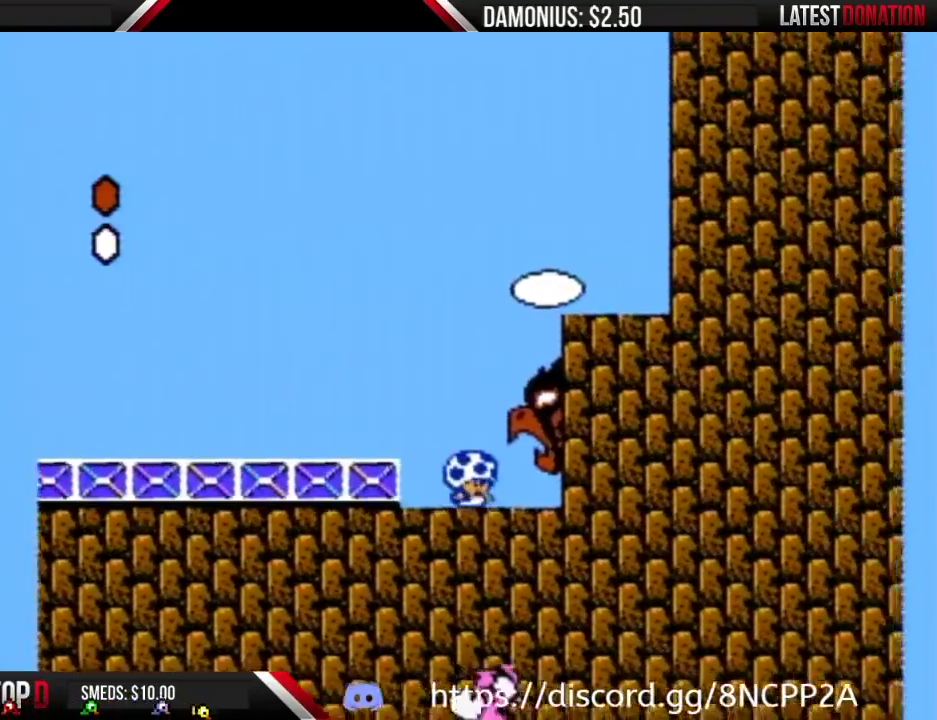
{"buttons": ["B", "DPAD_RIGHT"], "events": []}
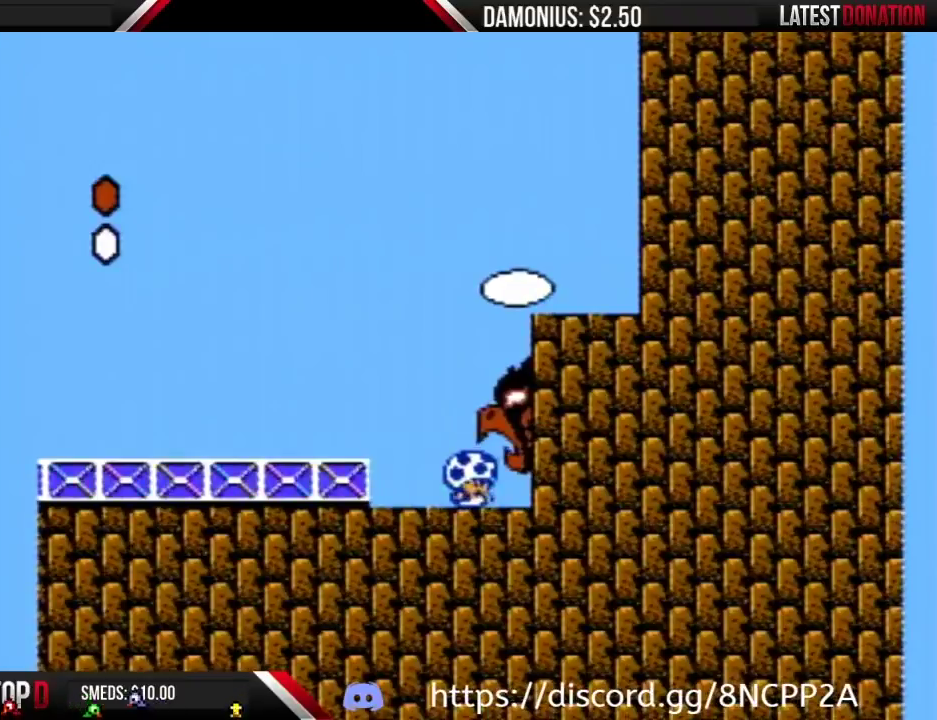
{"buttons": ["DPAD_RIGHT"], "events": [[67, "B", "up"]]}
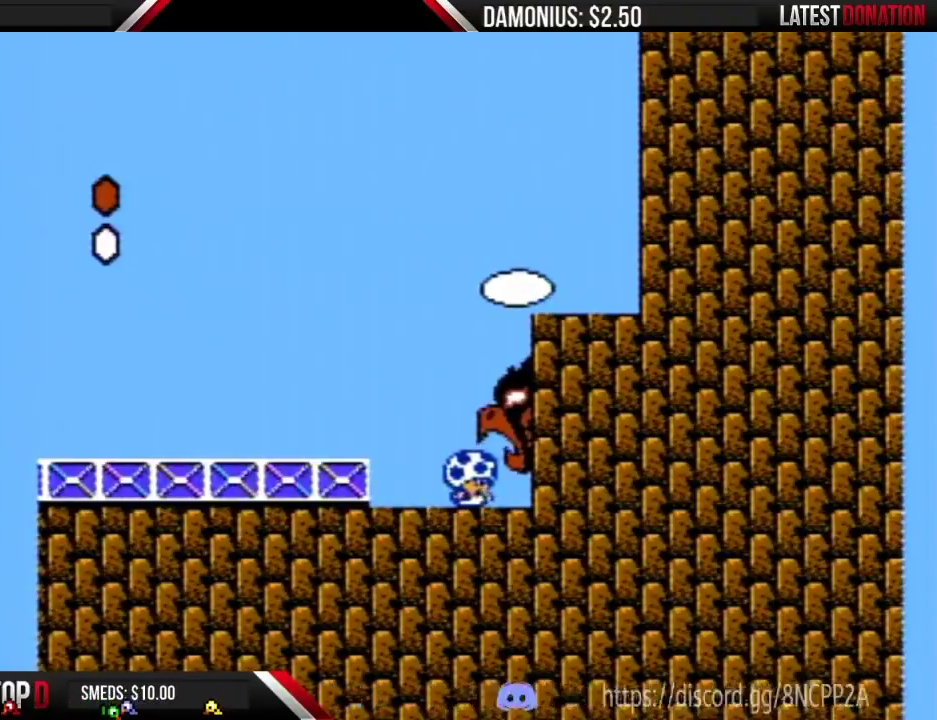
{"buttons": ["DPAD_RIGHT"], "events": []}
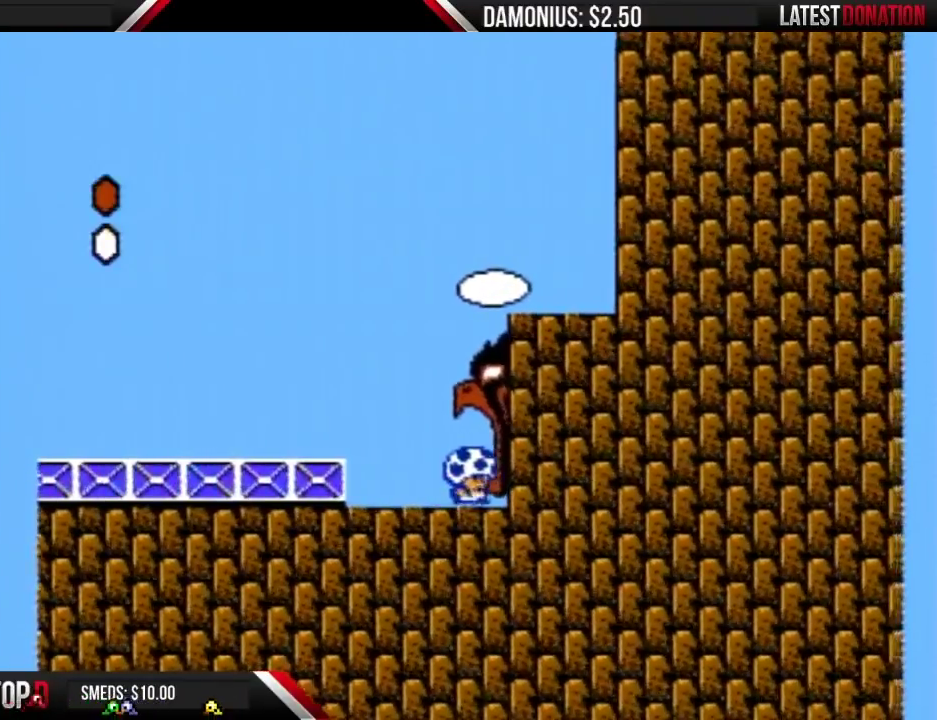
{"buttons": ["DPAD_RIGHT"], "events": []}
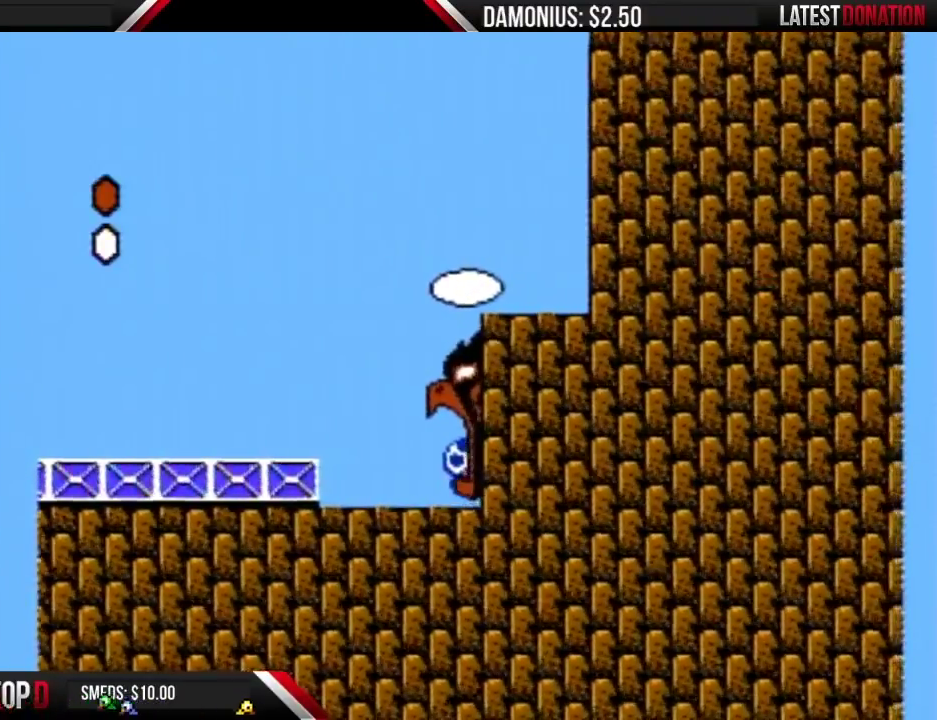
{"buttons": ["DPAD_RIGHT"], "events": []}
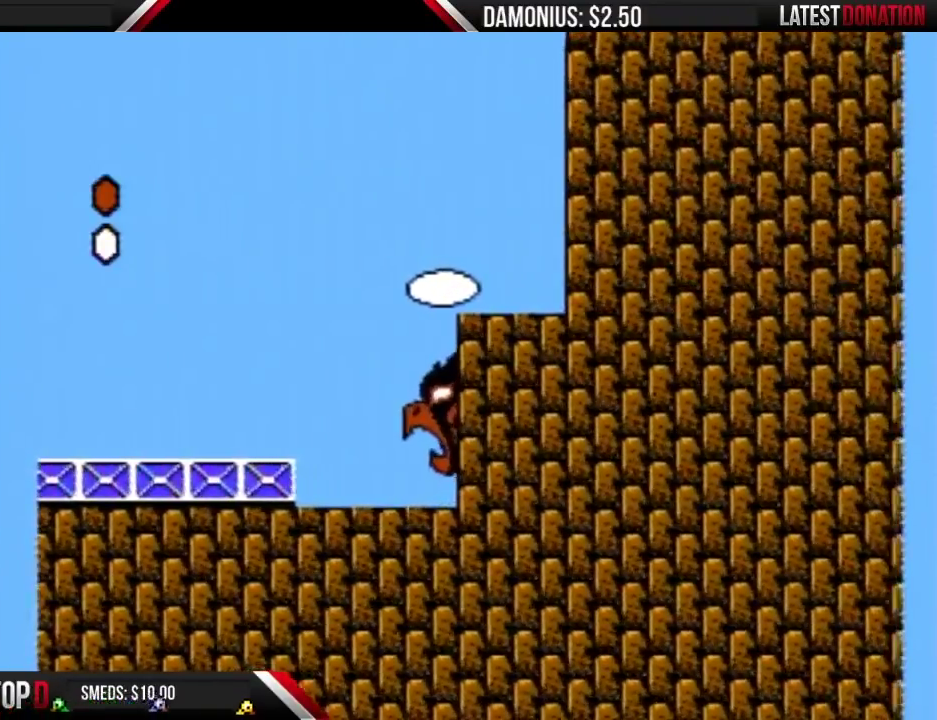
{"buttons": [], "events": [[400, "A", "down"], [434, "DPAD_RIGHT", "up"], [500, "A", "up"]]}
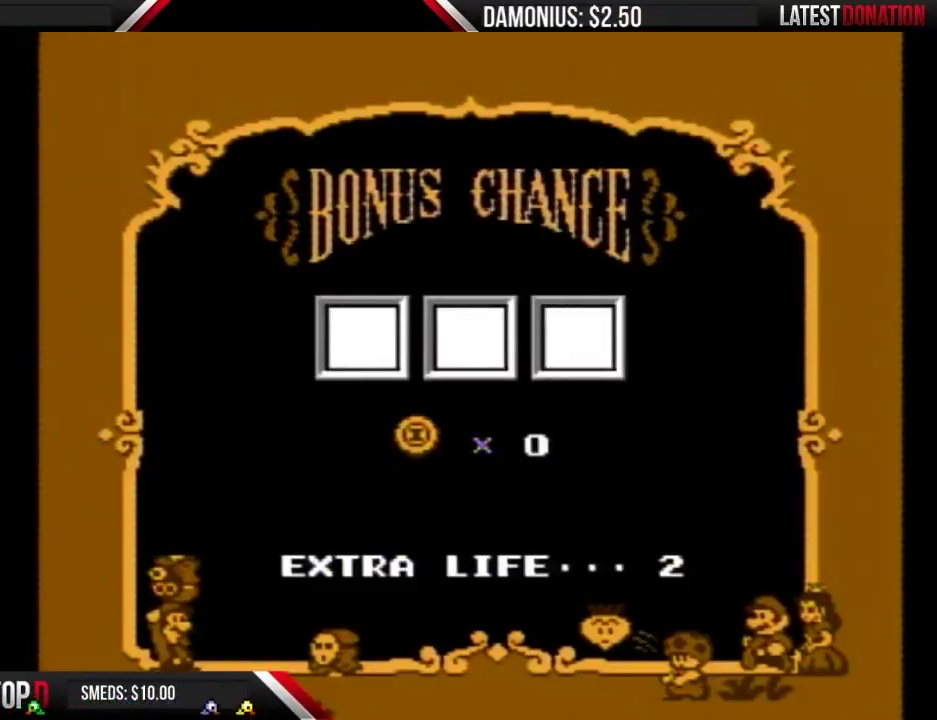
{"buttons": ["A"], "events": [[17, "A", "down"], [84, "A", "up"], [184, "A", "down"], [251, "A", "up"], [334, "A", "down"], [434, "A", "up"], [501, "A", "down"]]}
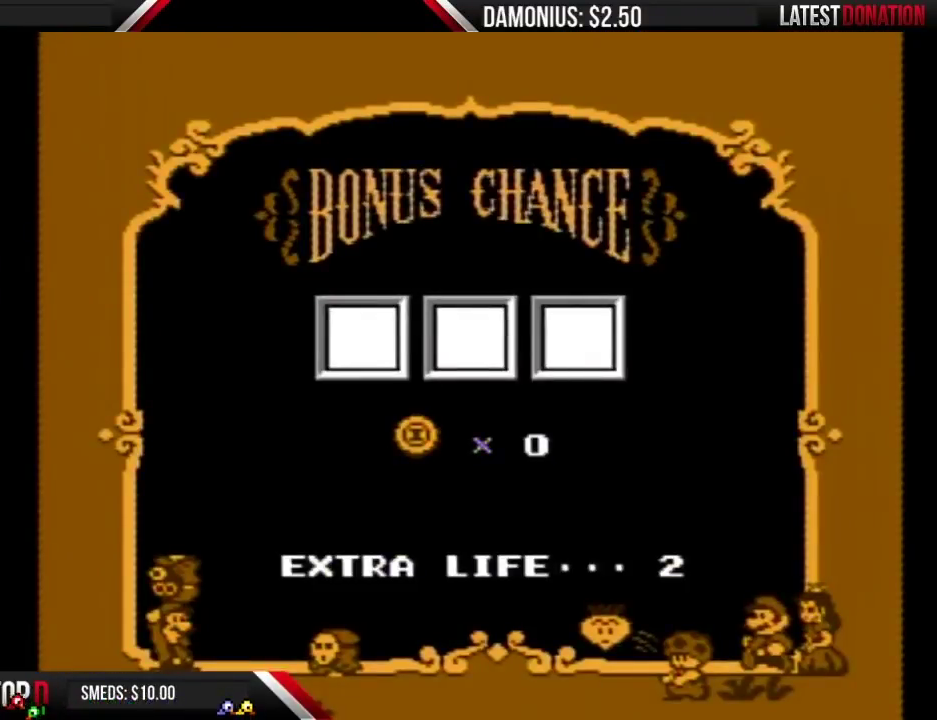
{"buttons": ["A"], "events": [[83, "A", "up"], [150, "A", "down"]]}
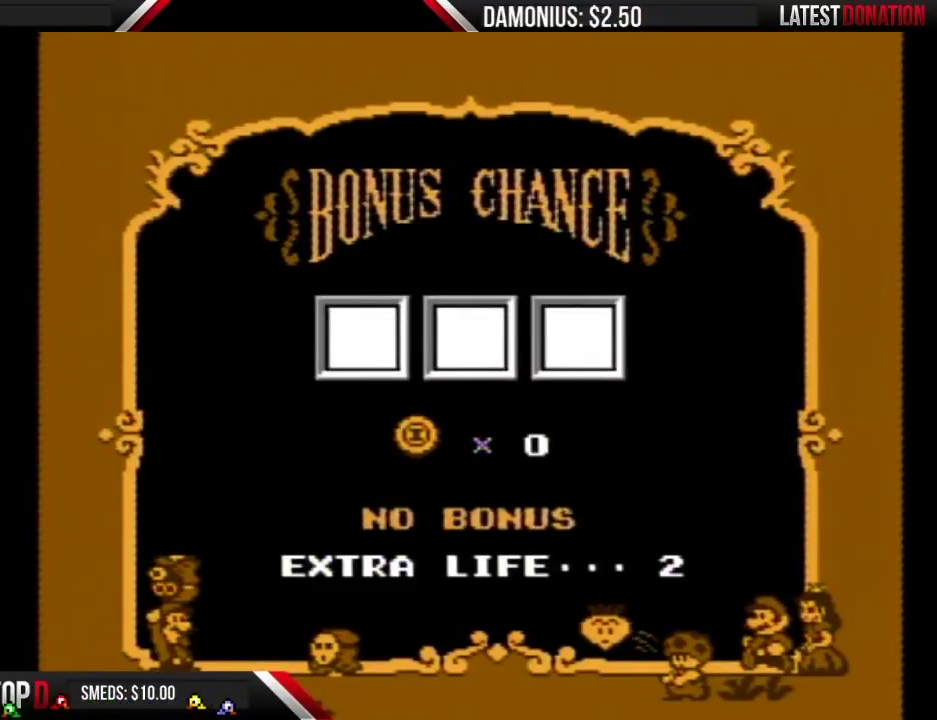
{"buttons": [], "events": [[51, "A", "up"], [117, "A", "down"], [217, "A", "up"], [267, "A", "down"], [334, "A", "up"], [434, "A", "down"], [501, "A", "up"]]}
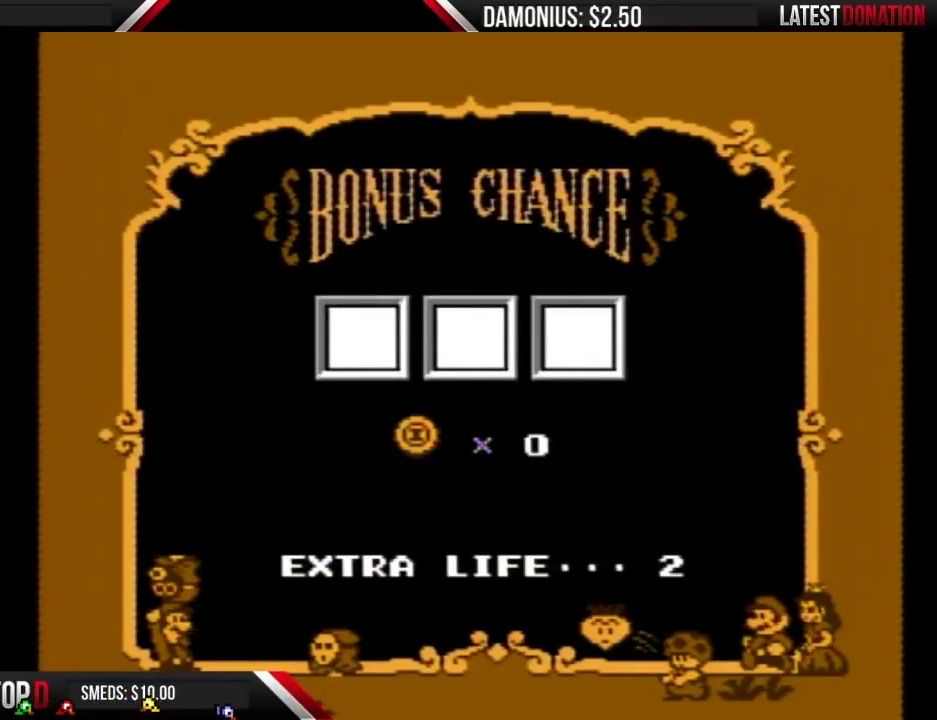
{"buttons": [], "events": [[83, "A", "down"], [150, "A", "up"], [334, "A", "down"], [400, "A", "up"], [434, "B", "down"], [484, "B", "up"]]}
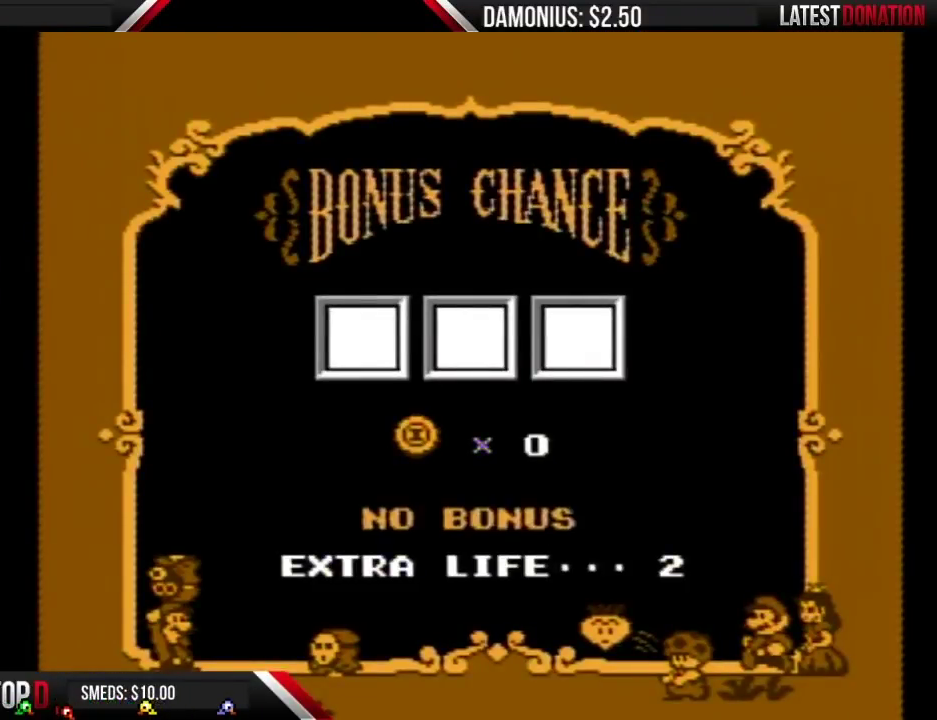
{"buttons": ["A"], "events": [[117, "B", "down"], [184, "B", "up"], [301, "B", "down"], [367, "B", "up"], [468, "A", "down"]]}